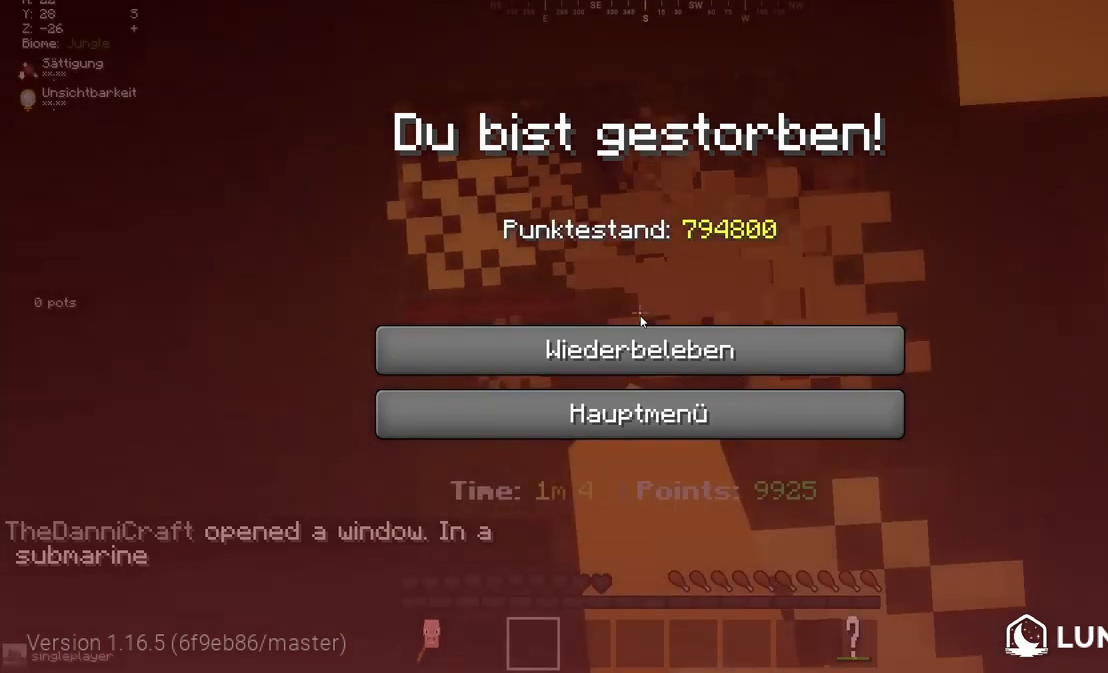
Gameplay with keyboard and mouse; each line is a JSON object with the keys and mouse buttons held at the frame after it. "events" lists presses ("down") and releases ("up") of "a", "d", "s", "w", "mouse_left" and "mouse_right" between this image and that frame as [ms after this image, input, new state], when the widget could be followed in between. "mouse_left", "mouse_right" = the "left", "right" buttons of the "mouse" list. No other keys are recorded. Fast repeated clicks can show as one long hold. Mouse movement is not recorded.
{"keys": [], "mouse": [], "events": []}
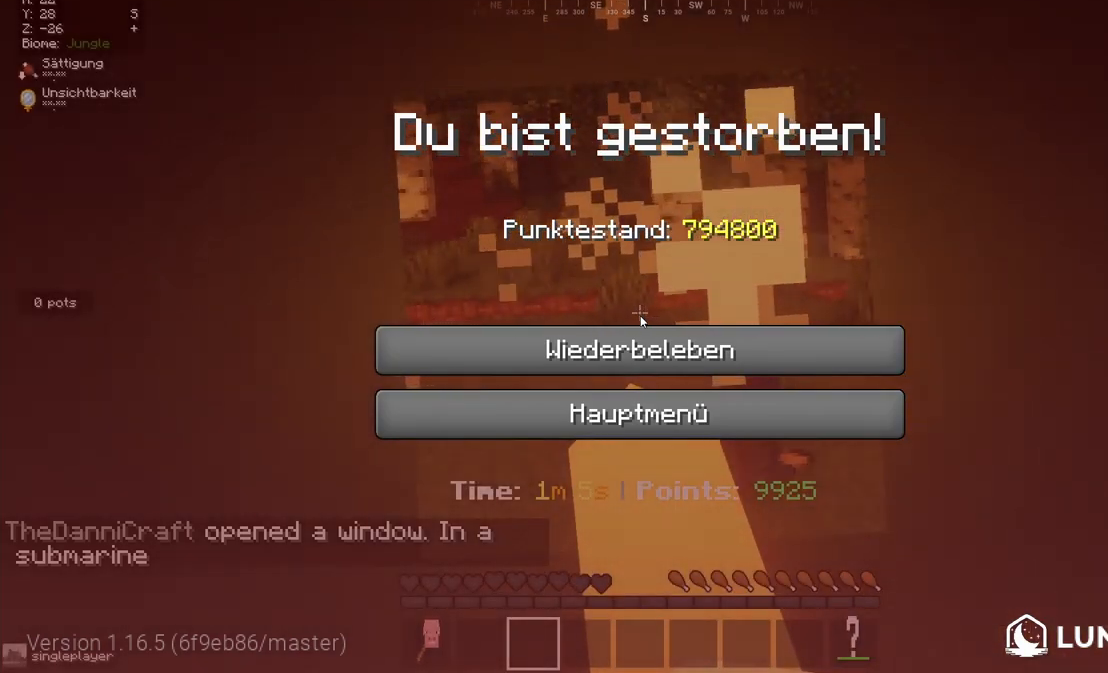
{"keys": [], "mouse": [], "events": []}
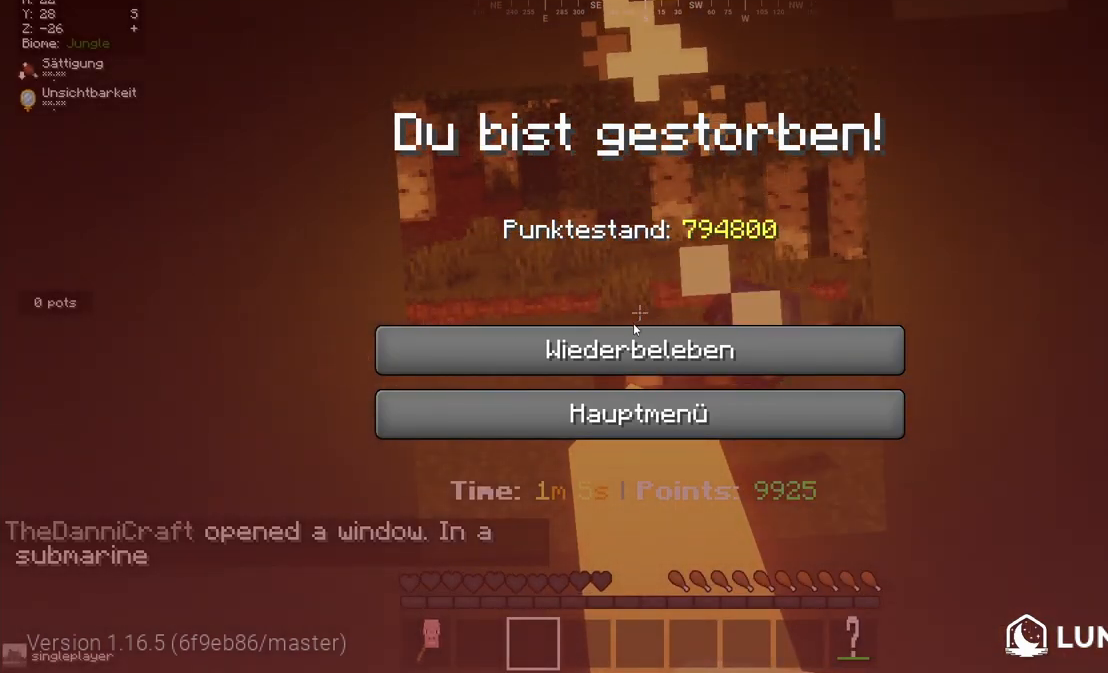
{"keys": [], "mouse": [], "events": []}
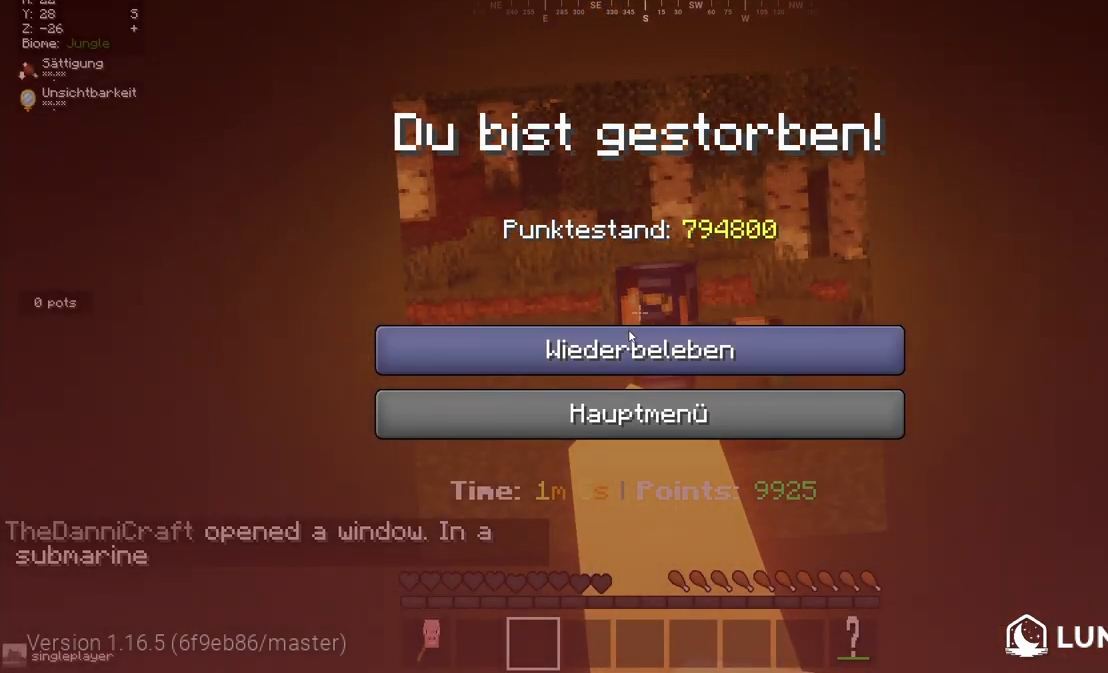
{"keys": ["w"], "mouse": ["left"], "events": [[483, "mouse_left", "down"], [483, "w", "down"]]}
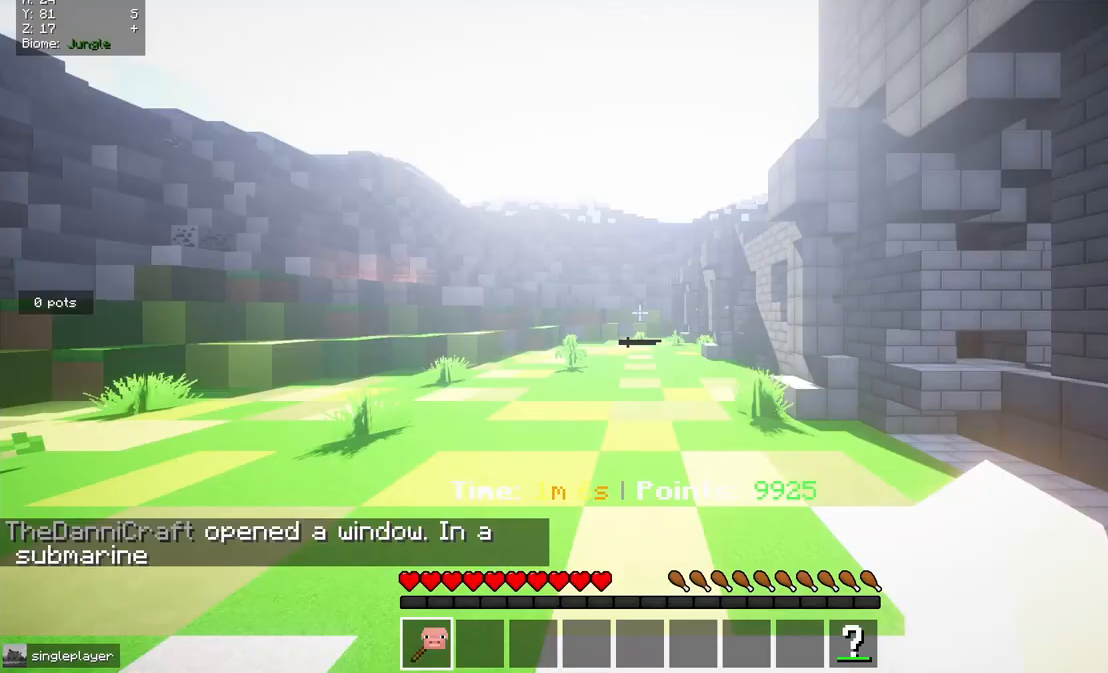
{"keys": ["w"], "mouse": [], "events": [[133, "mouse_left", "up"]]}
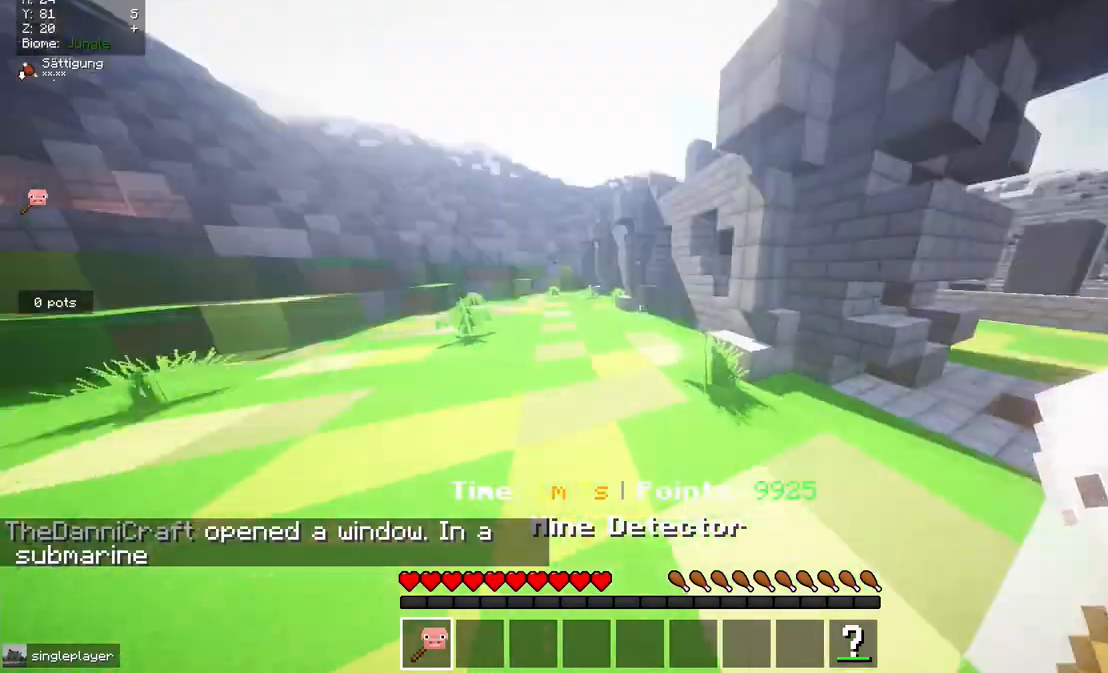
{"keys": ["w"], "mouse": [], "events": []}
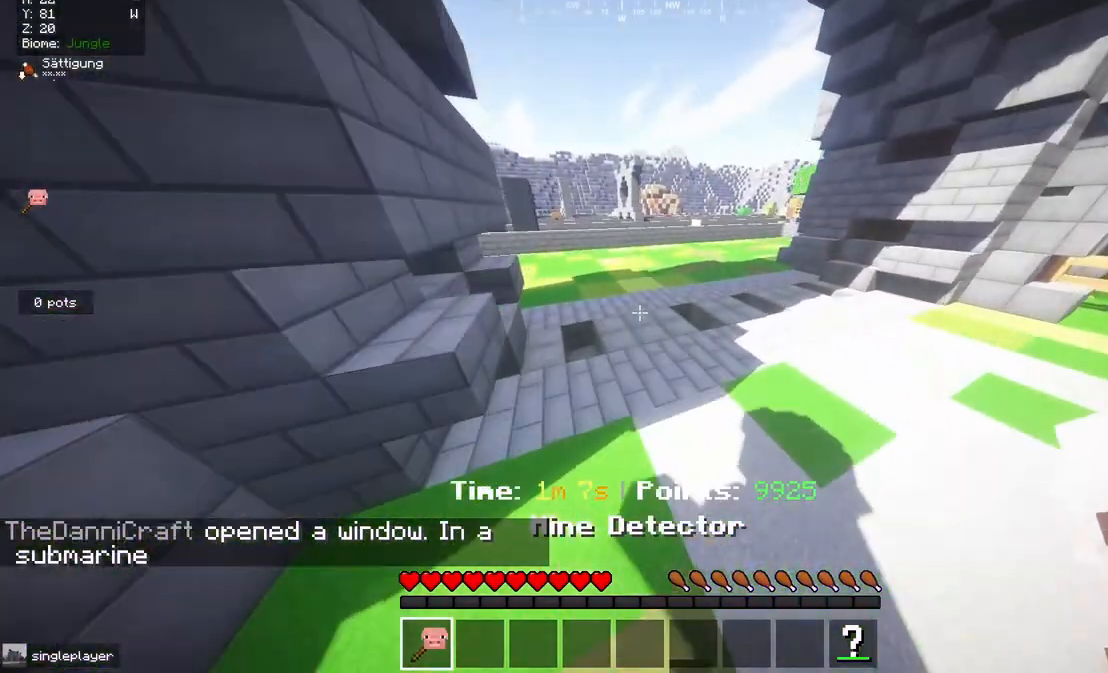
{"keys": ["w"], "mouse": [], "events": []}
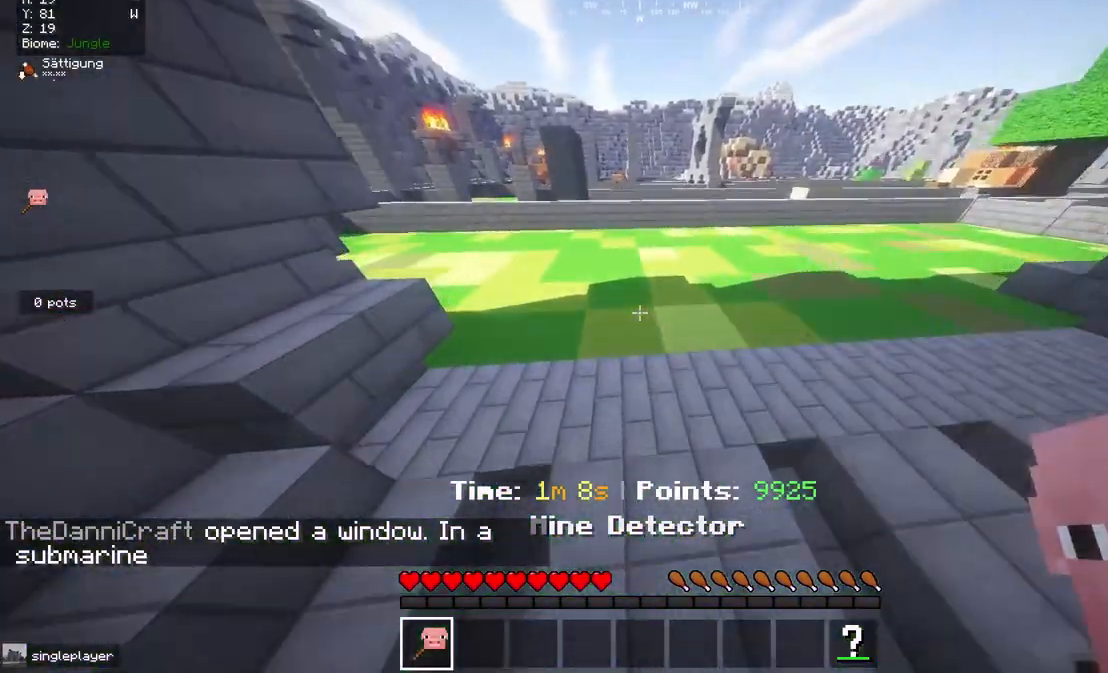
{"keys": ["w"], "mouse": [], "events": []}
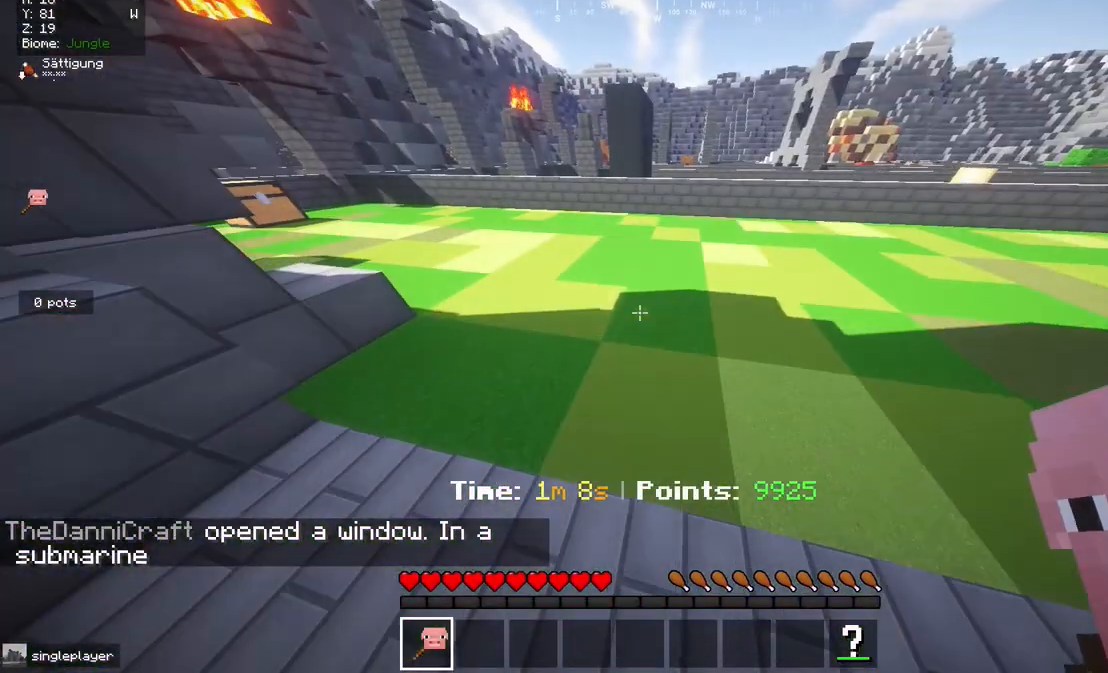
{"keys": ["a", "w"], "mouse": [], "events": [[183, "a", "down"]]}
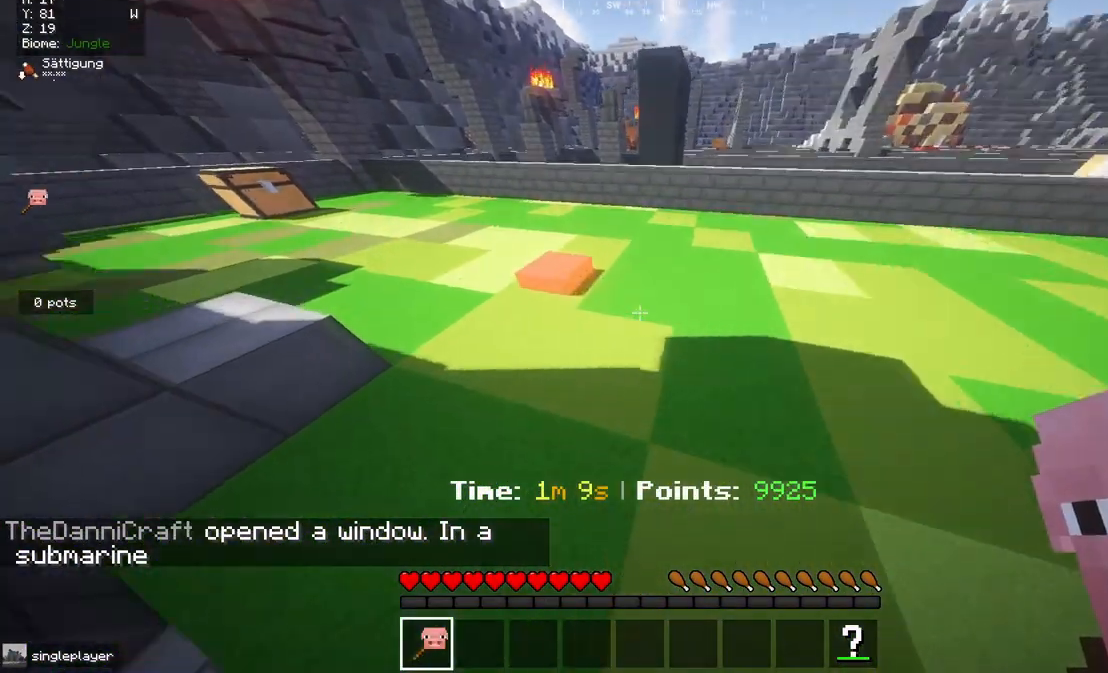
{"keys": ["a", "w"], "mouse": [], "events": []}
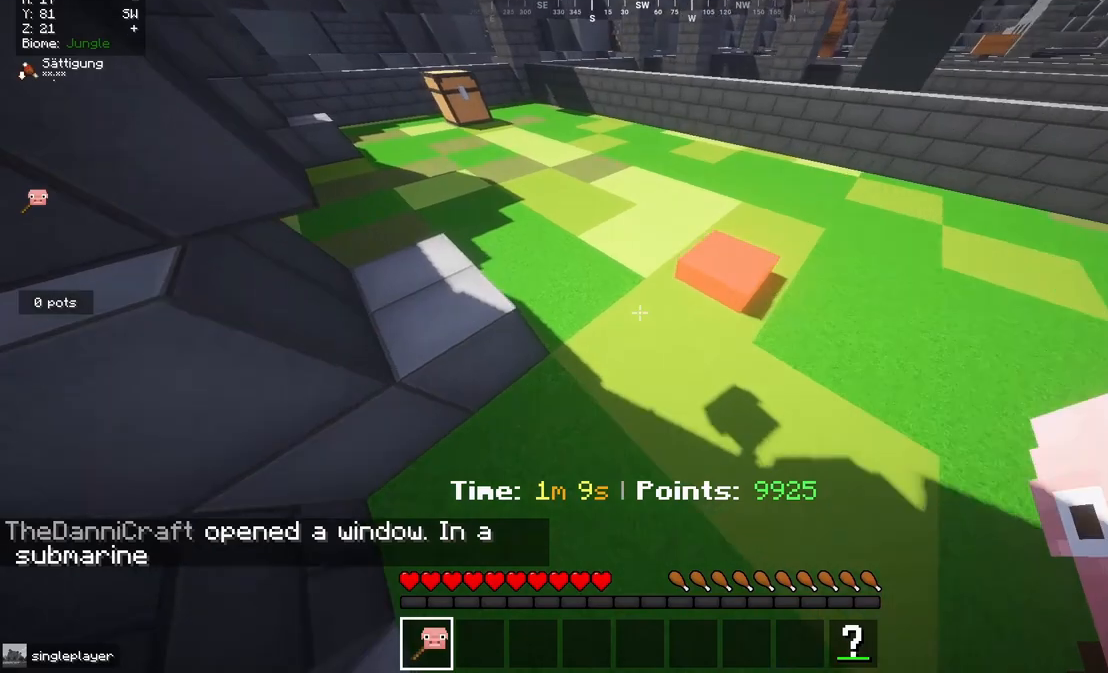
{"keys": ["w"], "mouse": [], "events": [[317, "a", "up"]]}
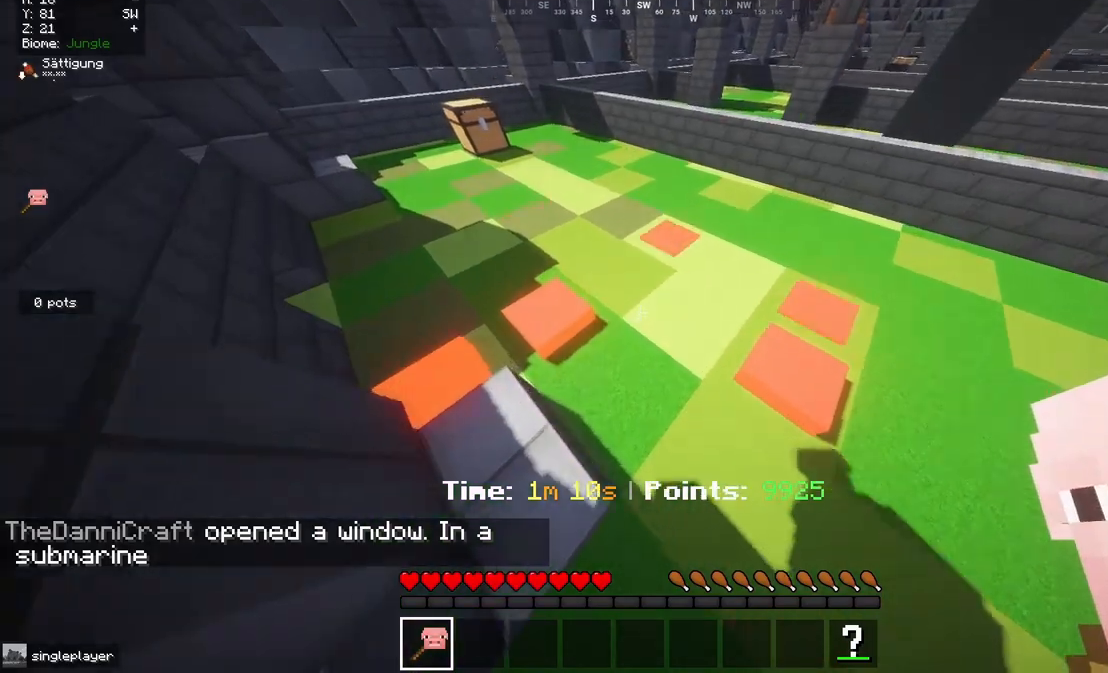
{"keys": ["w"], "mouse": [], "events": []}
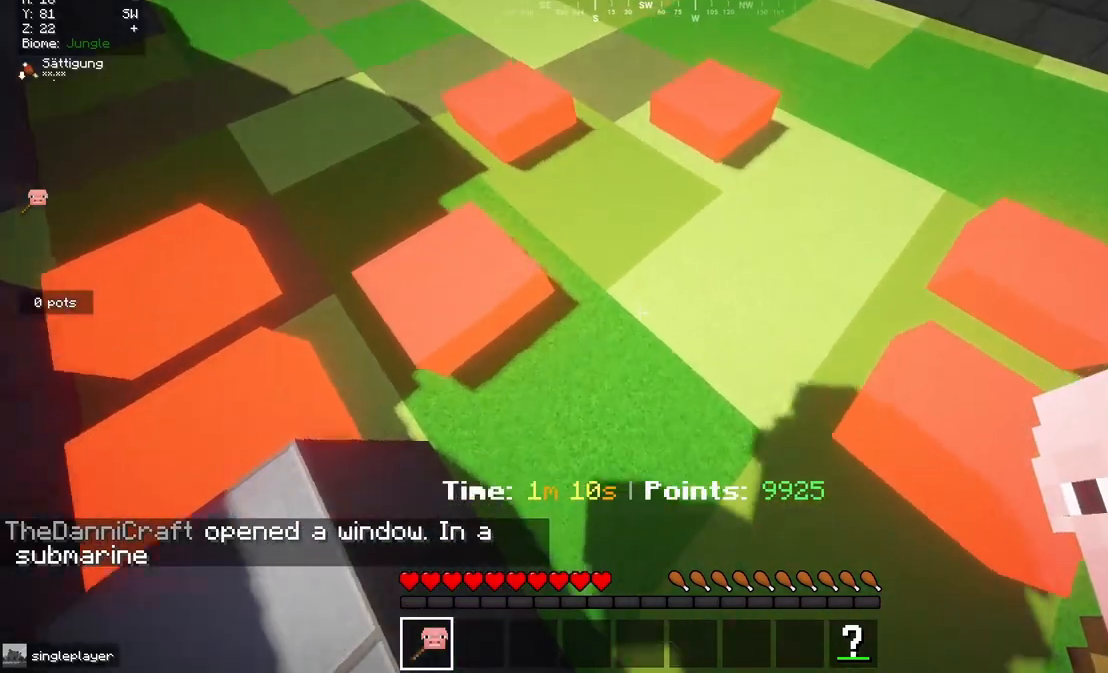
{"keys": ["d"], "mouse": [], "events": [[300, "w", "up"], [417, "d", "down"]]}
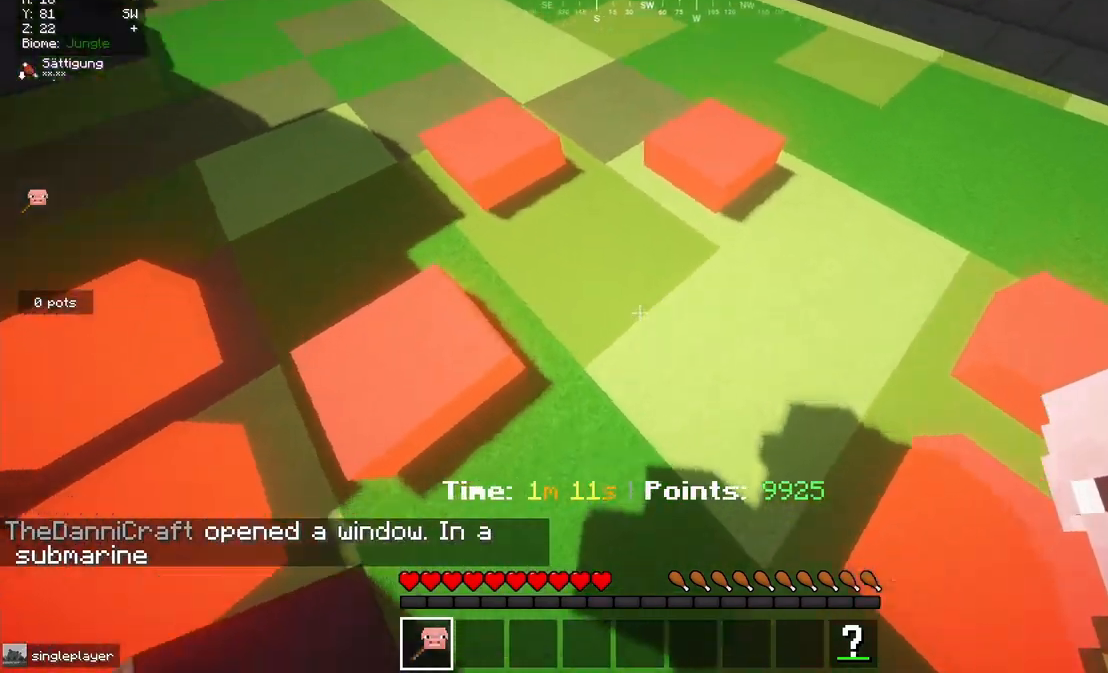
{"keys": [], "mouse": [], "events": [[467, "d", "up"]]}
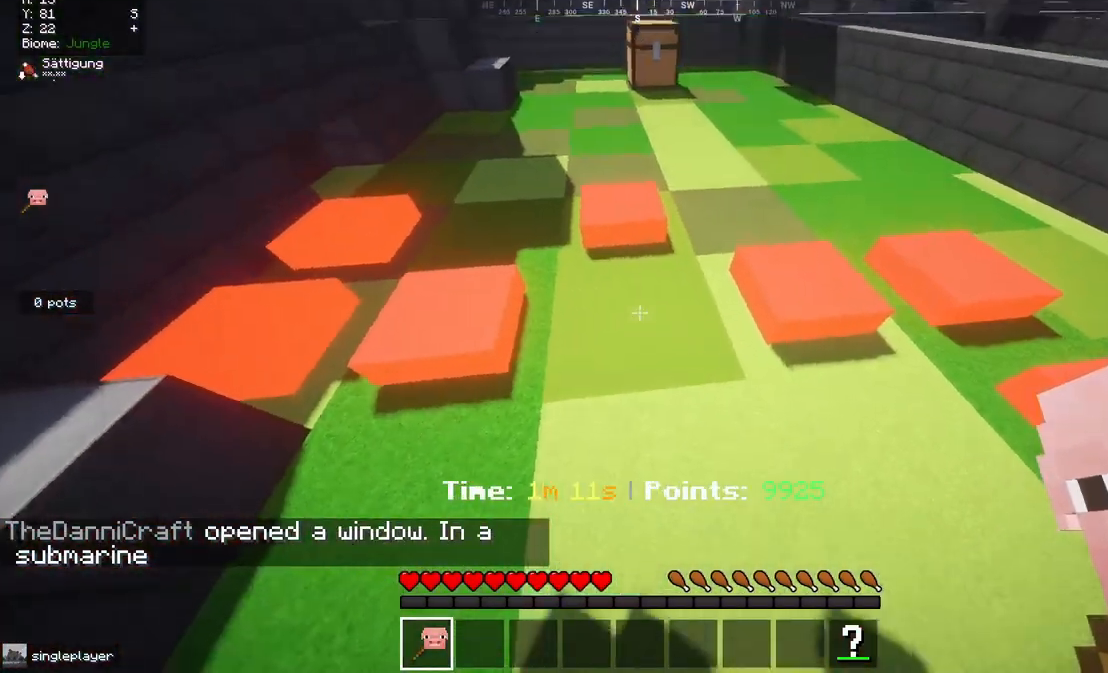
{"keys": ["w"], "mouse": [], "events": [[50, "w", "down"]]}
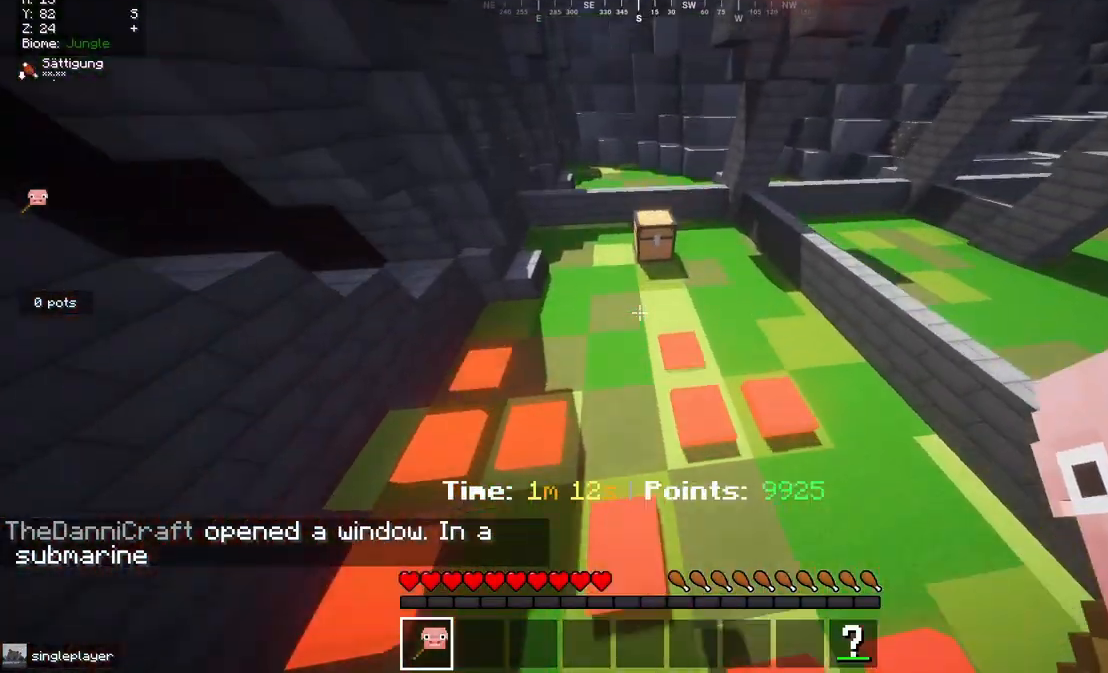
{"keys": ["a"], "mouse": [], "events": [[367, "w", "up"], [483, "a", "down"]]}
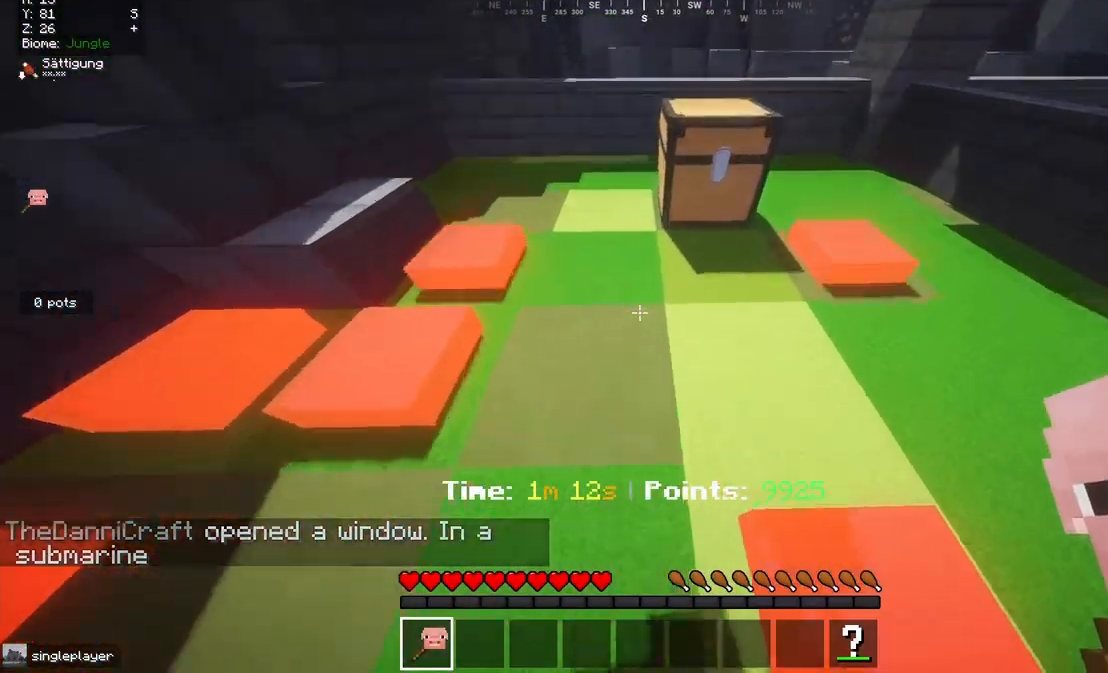
{"keys": ["a", "w"], "mouse": [], "events": [[250, "a", "up"], [267, "w", "down"], [500, "a", "down"]]}
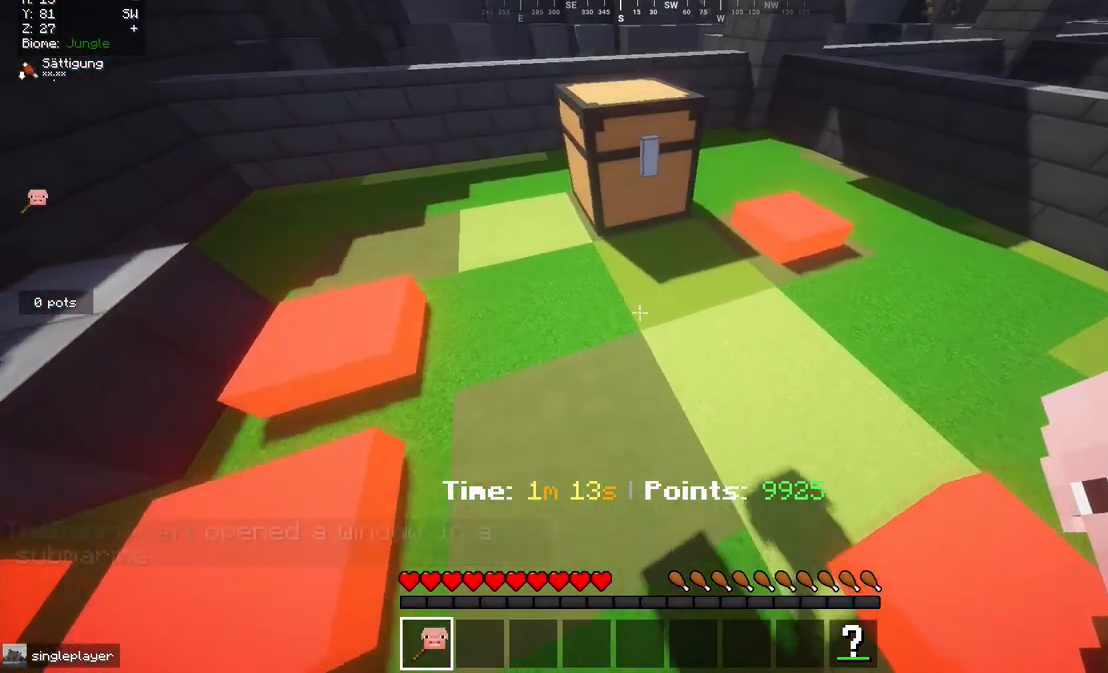
{"keys": [], "mouse": [], "events": [[183, "a", "up"], [217, "w", "up"]]}
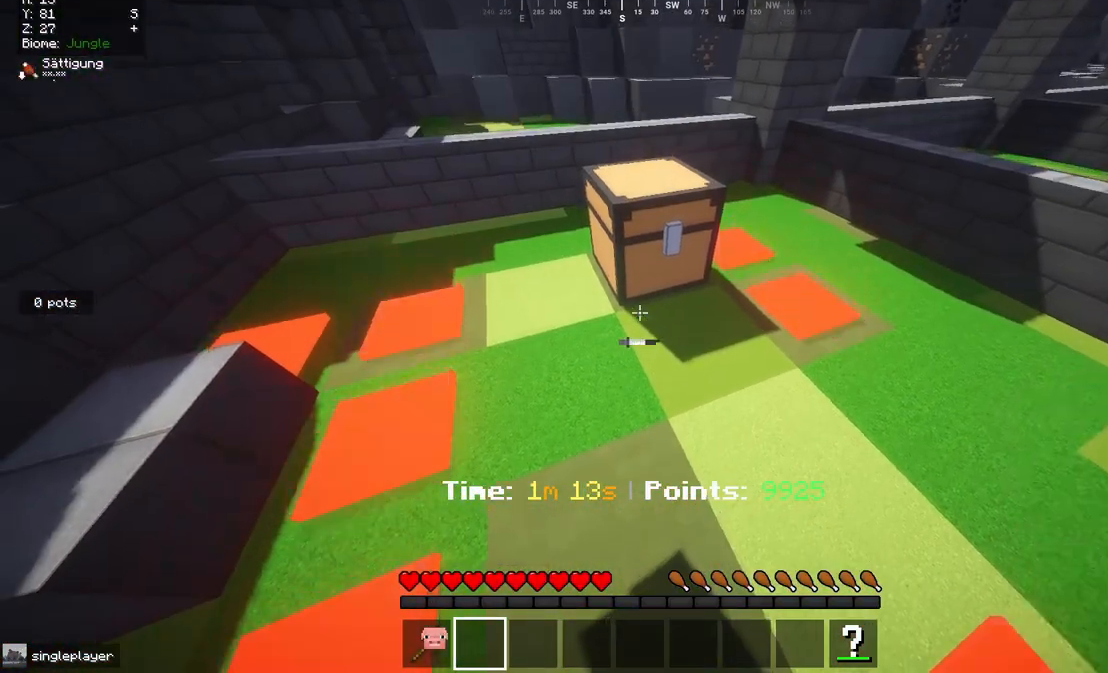
{"keys": [], "mouse": [], "events": []}
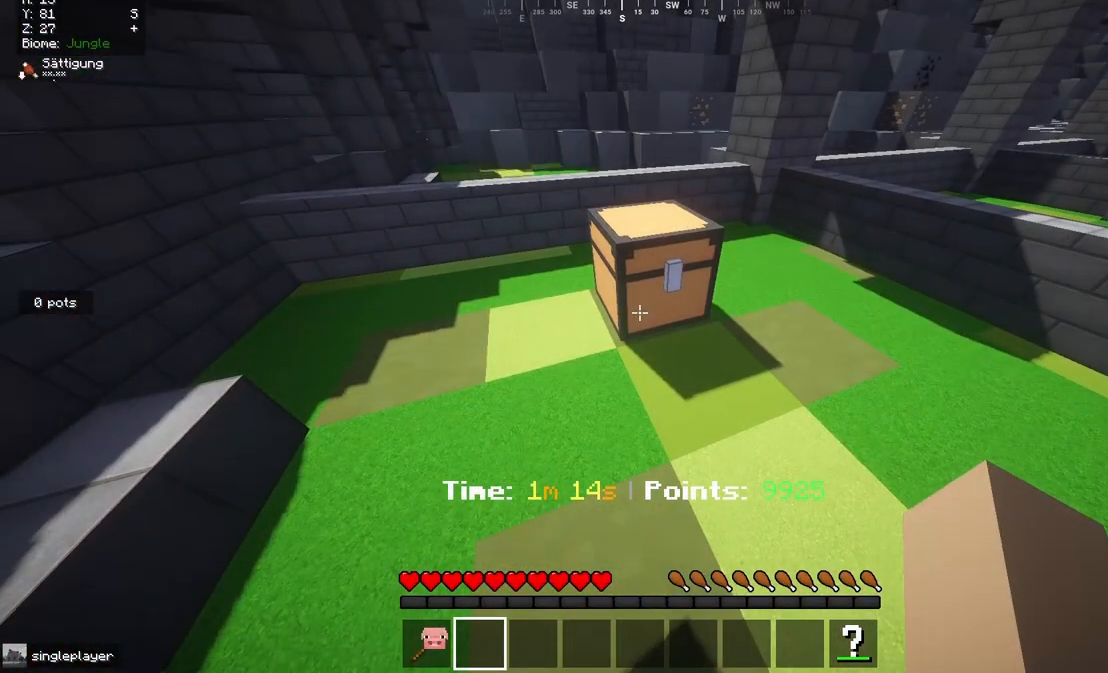
{"keys": [], "mouse": [], "events": []}
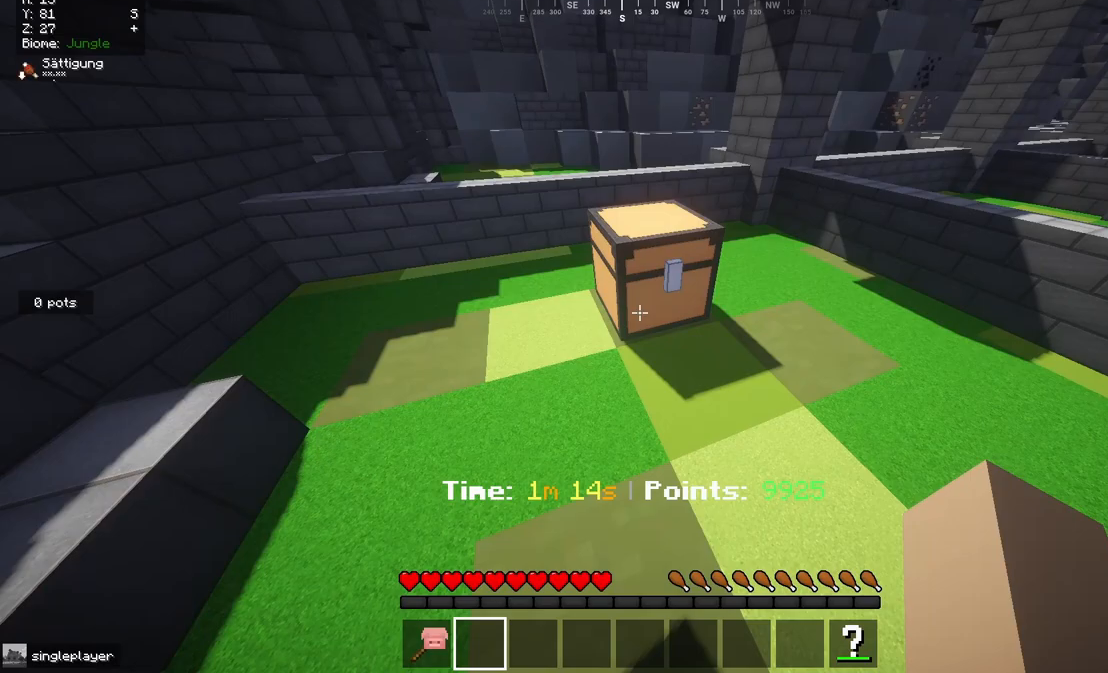
{"keys": [], "mouse": [], "events": []}
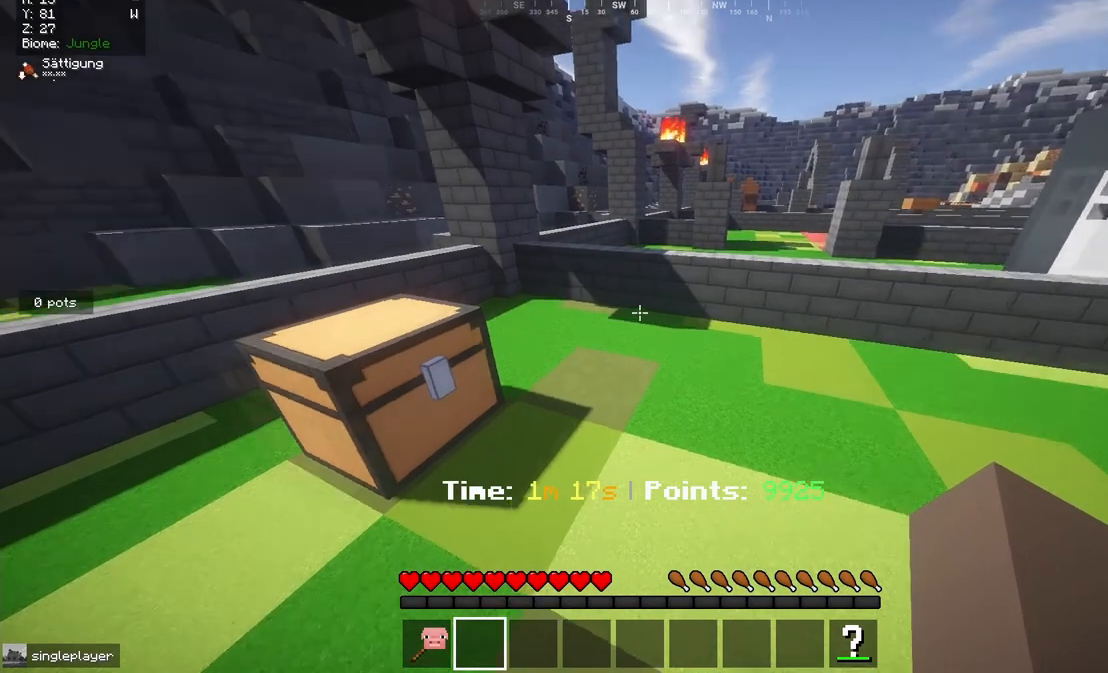
{"keys": [], "mouse": [], "events": []}
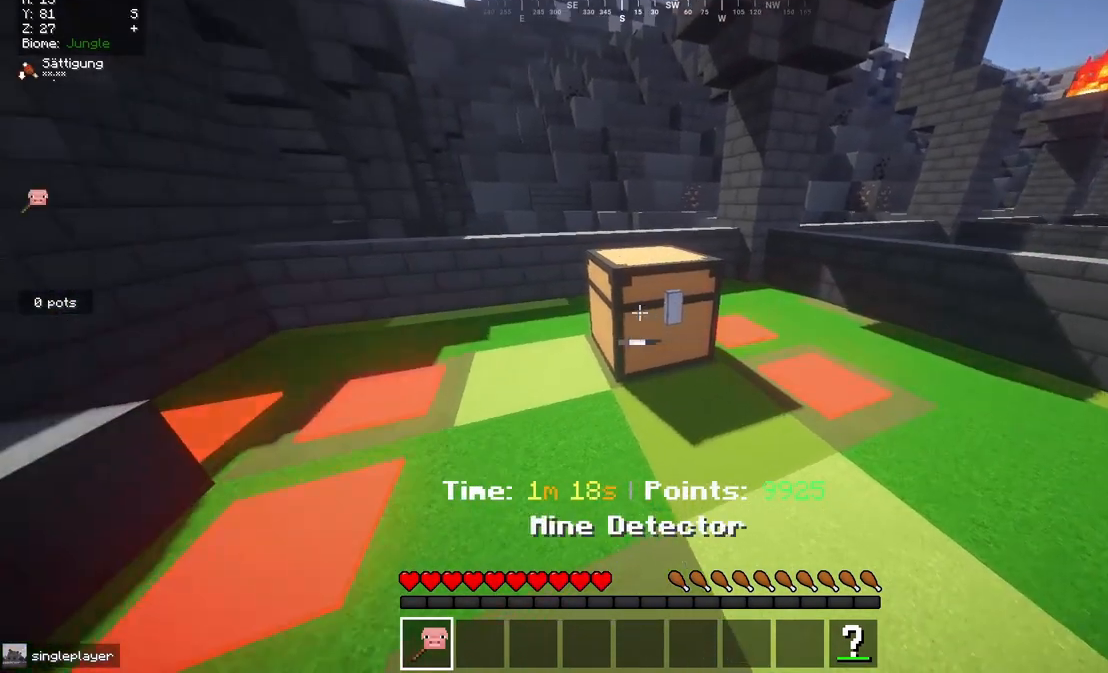
{"keys": [], "mouse": [], "events": []}
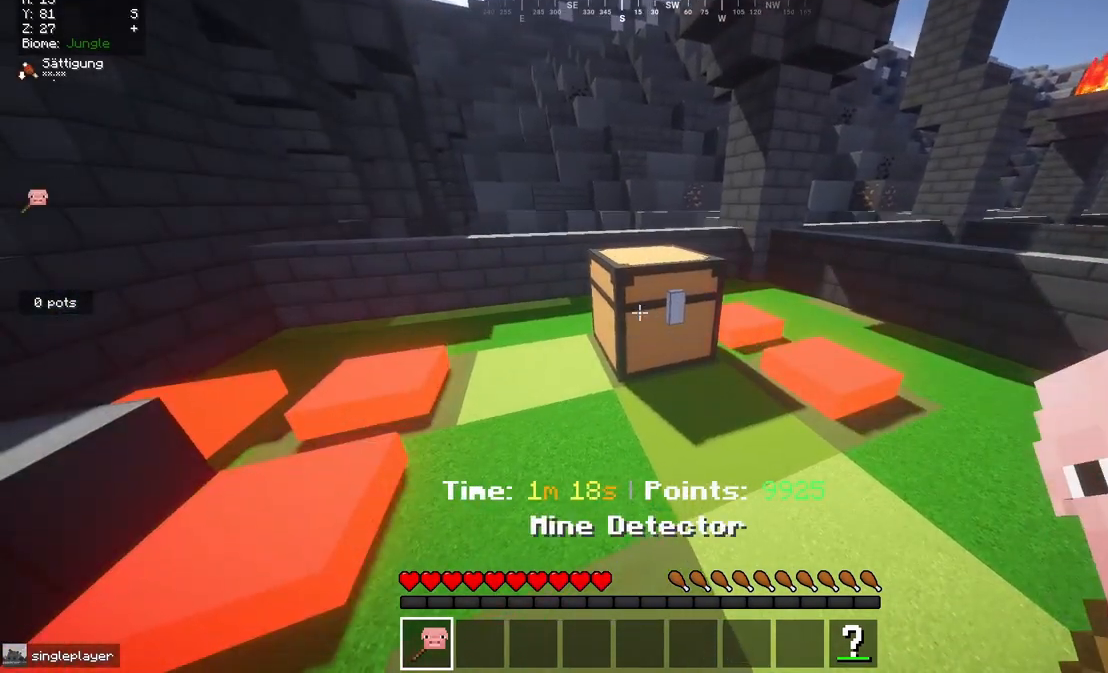
{"keys": [], "mouse": [], "events": [[133, "w", "down"], [367, "w", "up"]]}
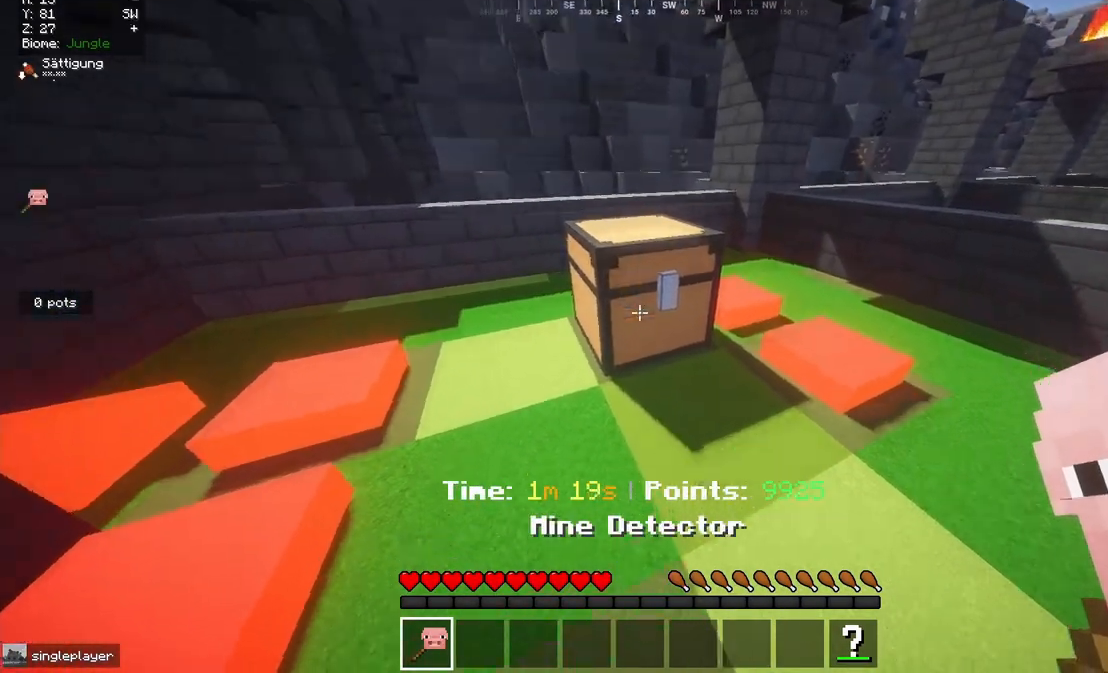
{"keys": [], "mouse": [], "events": []}
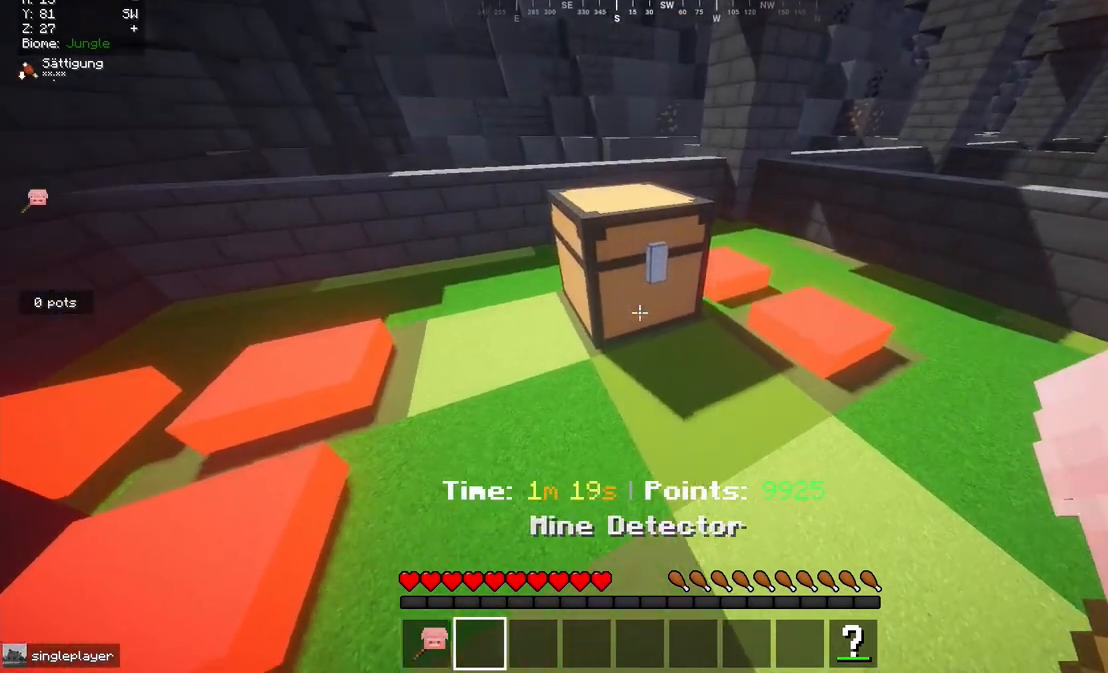
{"keys": ["w"], "mouse": [], "events": [[400, "w", "down"]]}
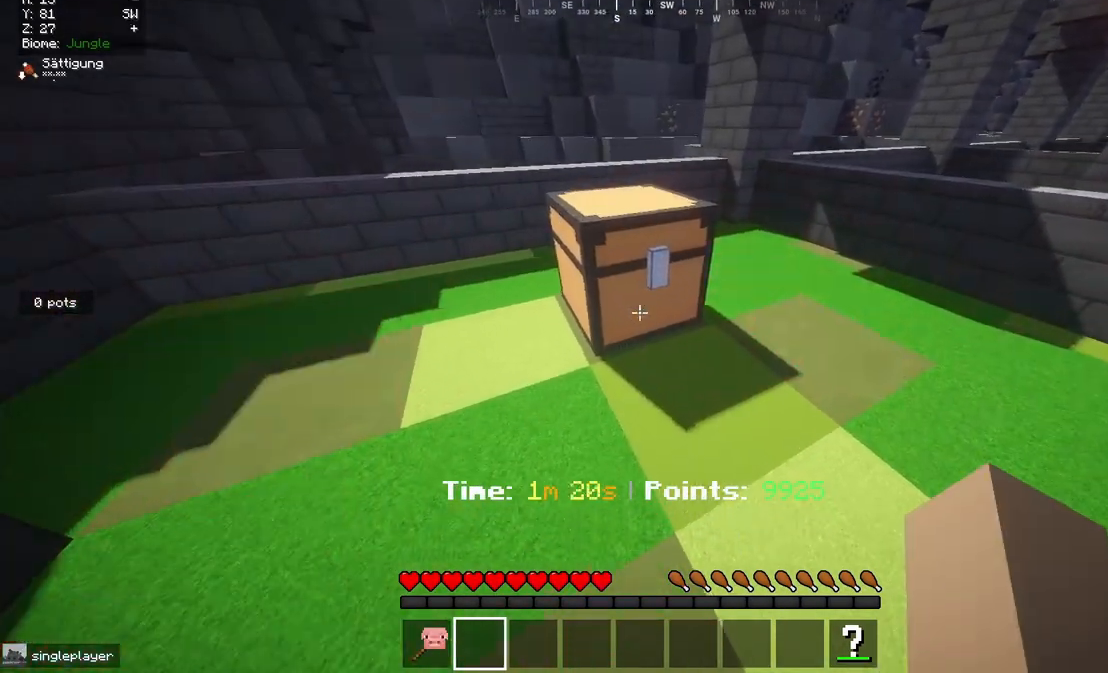
{"keys": [], "mouse": [], "events": [[300, "w", "up"]]}
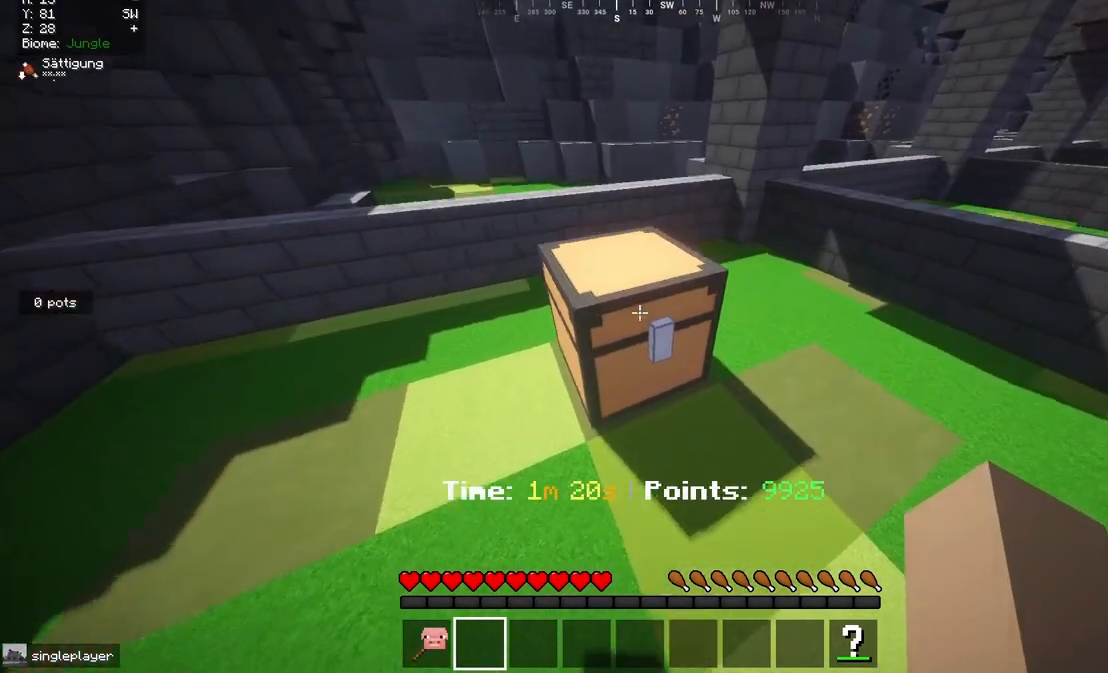
{"keys": [], "mouse": [], "events": []}
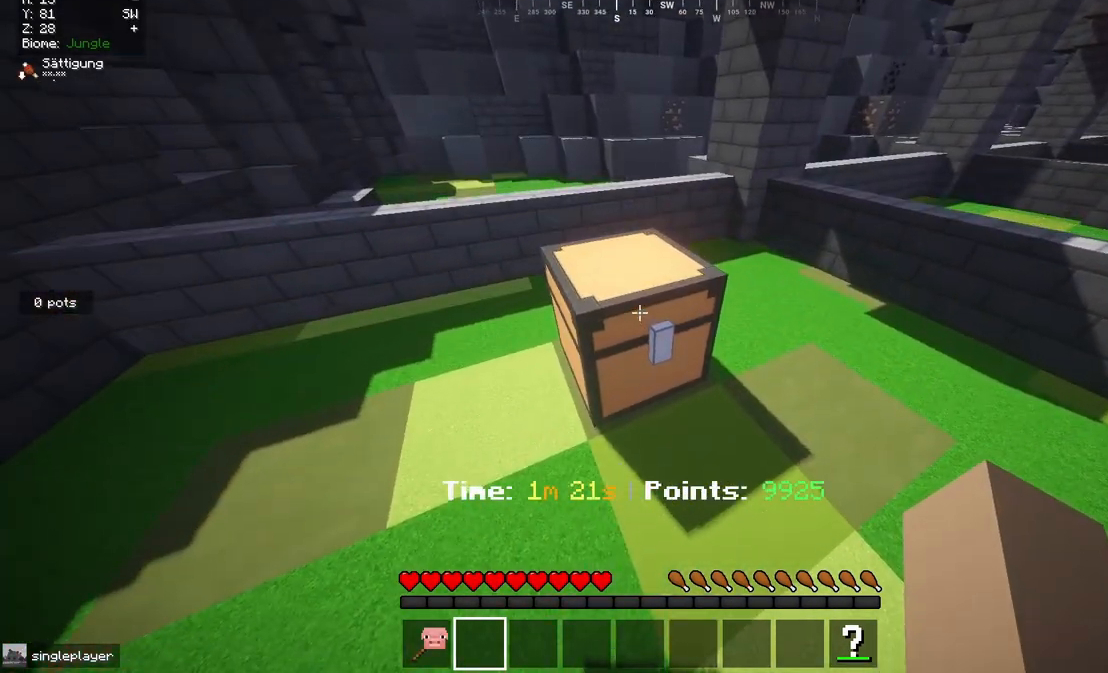
{"keys": [], "mouse": [], "events": []}
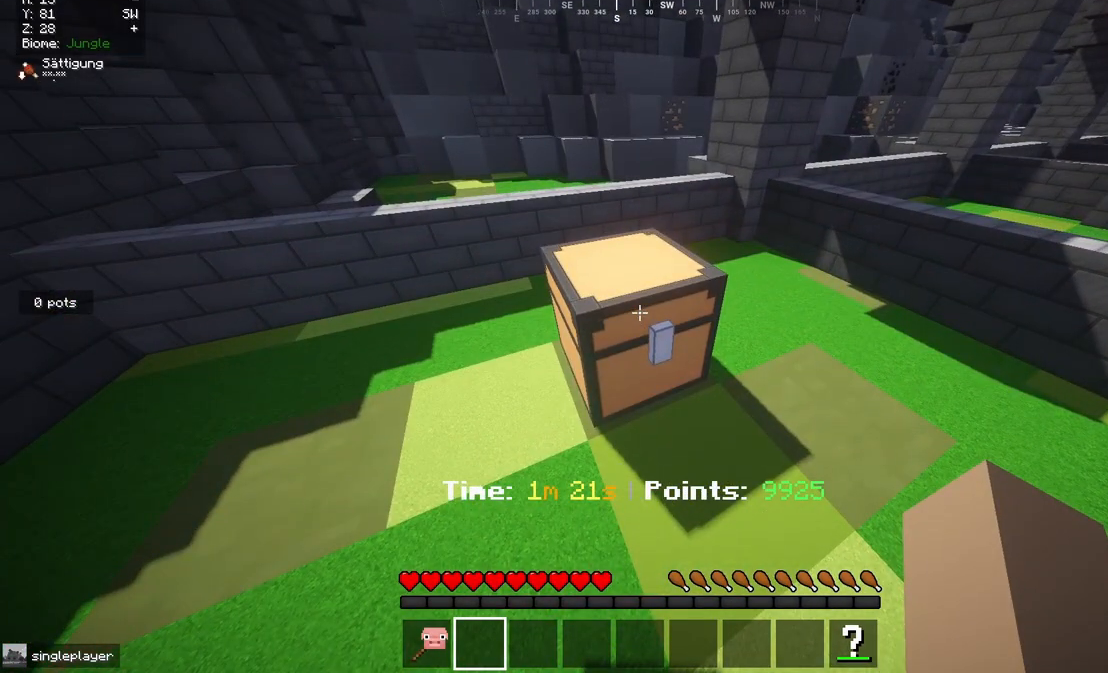
{"keys": [], "mouse": [], "events": []}